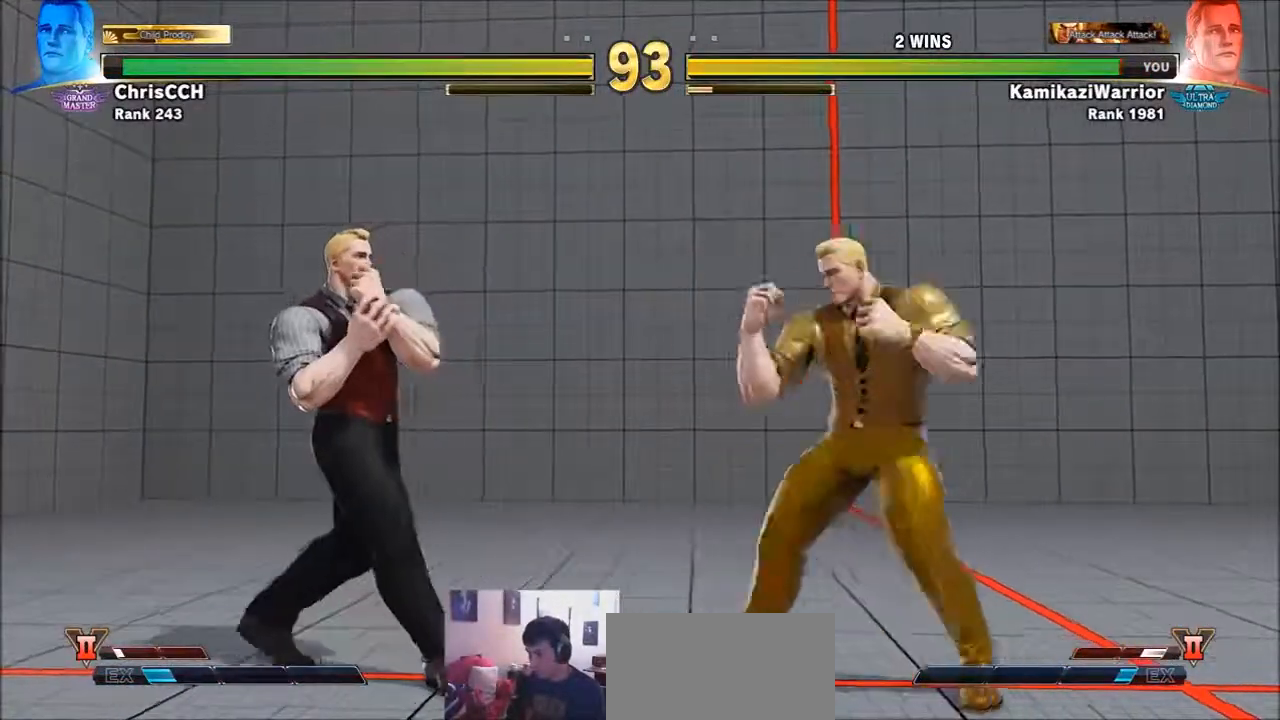
Gameplay with a controller (arcade stick); each line is a JSON object with the inputs held at the frame after it. "events" lists button and stick changes between this image and that frame as [ms after this image, input, new state], when the widget could be followed in between. Not read: L3 R3.
{"buttons": [], "left_stick": "right", "events": [[50, "left_stick", "center"], [167, "left_stick", "right"]]}
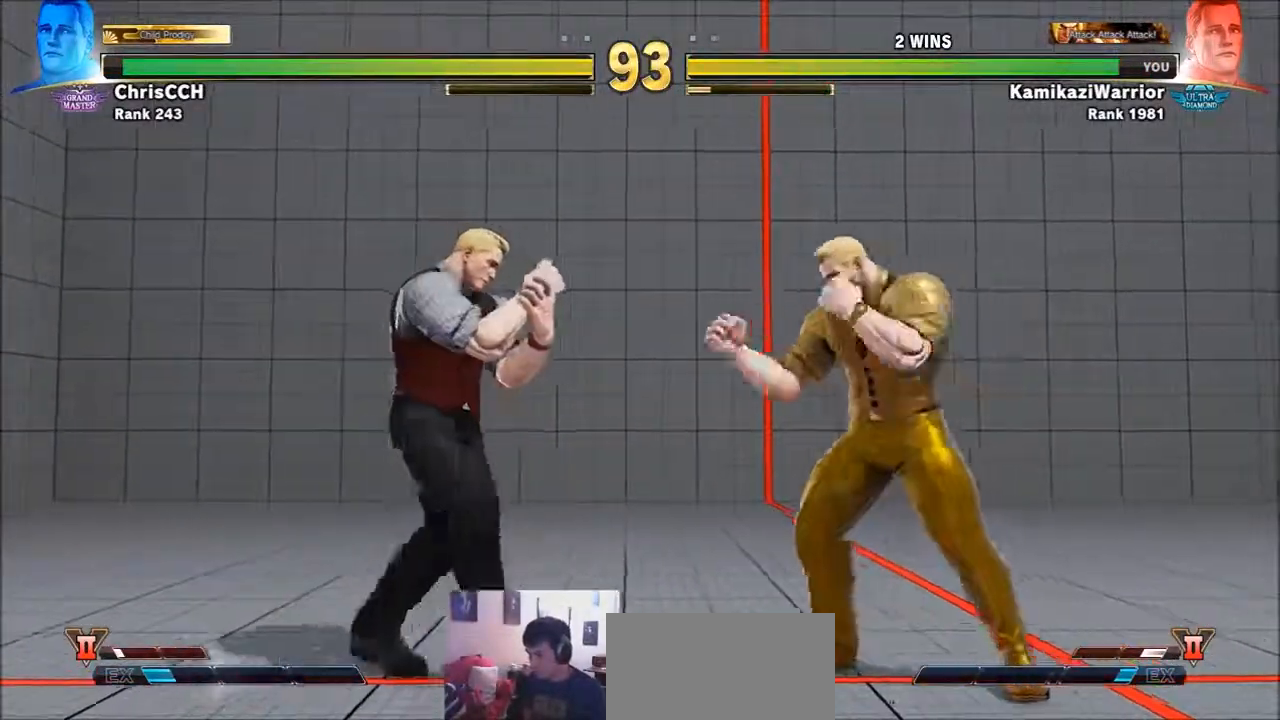
{"buttons": ["R2"], "left_stick": "center", "events": [[17, "CROSS", "down"], [83, "left_stick", "center"], [167, "CROSS", "up"], [167, "left_stick", "left"], [400, "R2", "down"], [400, "left_stick", "center"]]}
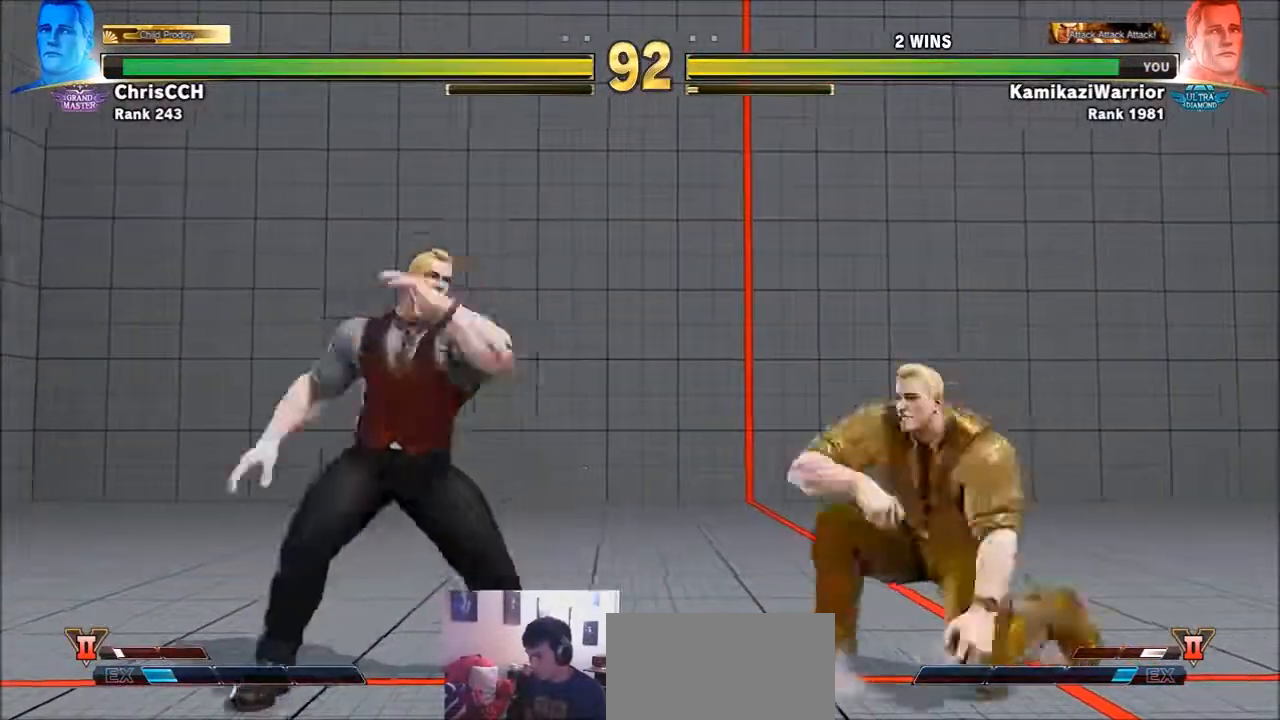
{"buttons": [], "left_stick": "center", "events": [[50, "R2", "up"], [133, "R2", "down"], [167, "R2", "up"], [250, "R2", "down"], [483, "R2", "up"]]}
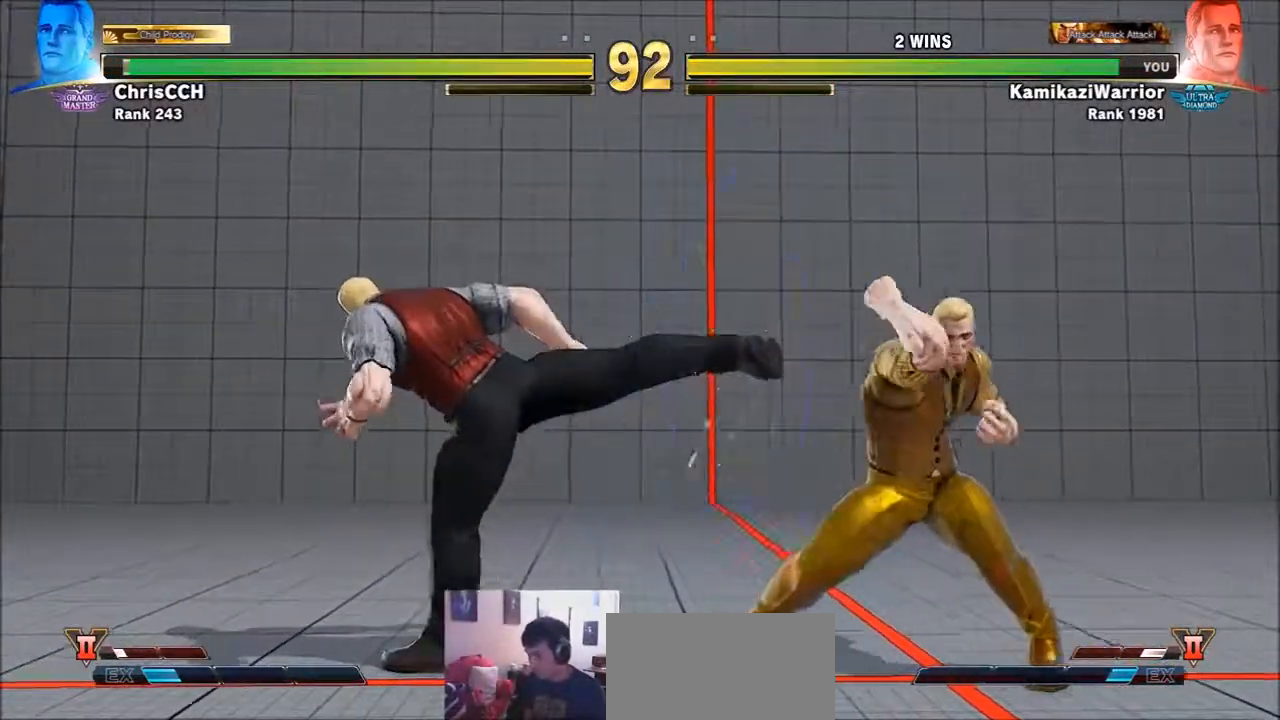
{"buttons": ["CIRCLE"], "left_stick": "down-left", "events": [[83, "left_stick", "left"], [367, "left_stick", "down-left"], [400, "CIRCLE", "down"]]}
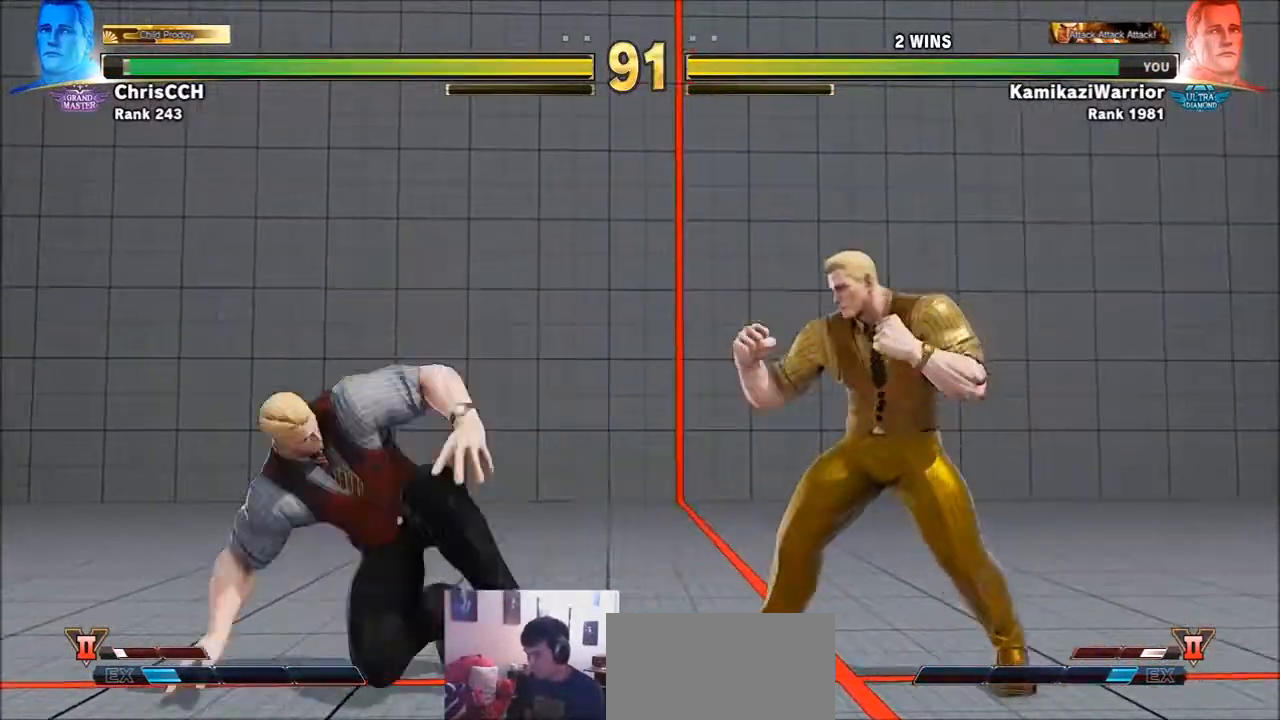
{"buttons": [], "left_stick": "left", "events": [[283, "CIRCLE", "up"], [283, "left_stick", "left"]]}
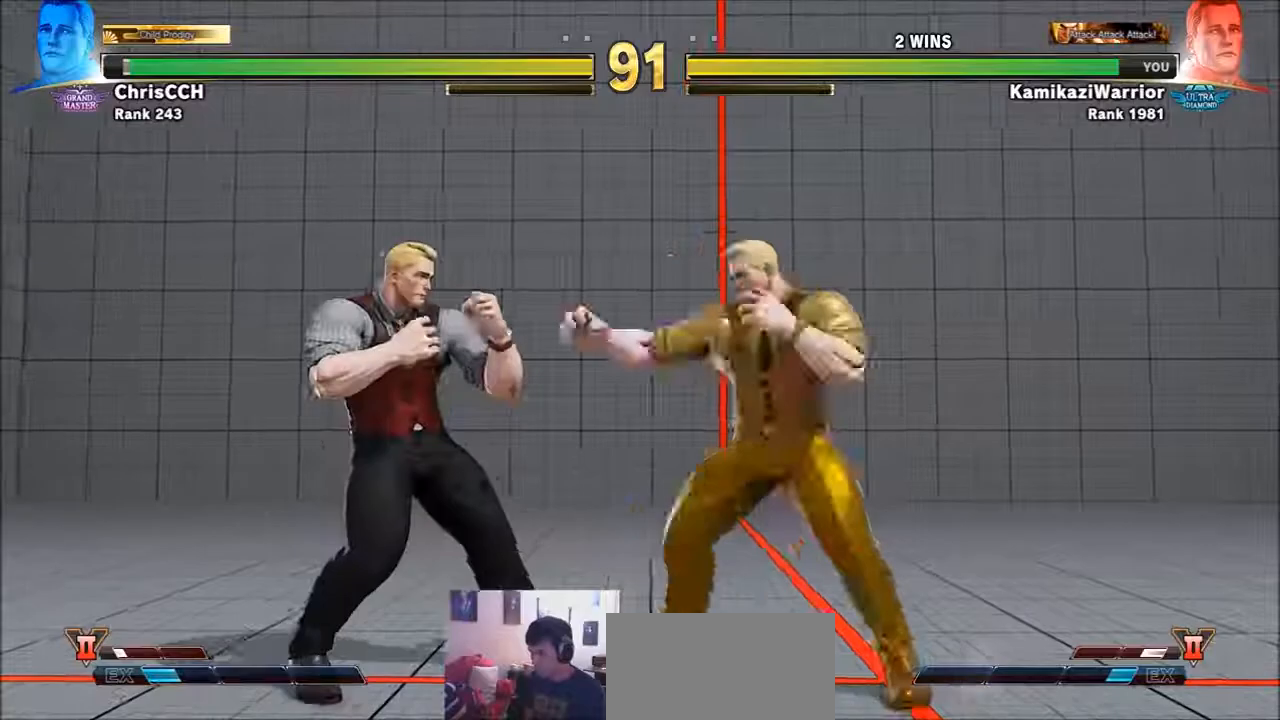
{"buttons": [], "left_stick": "right", "events": [[17, "left_stick", "down-left"], [400, "left_stick", "center"], [467, "left_stick", "right"]]}
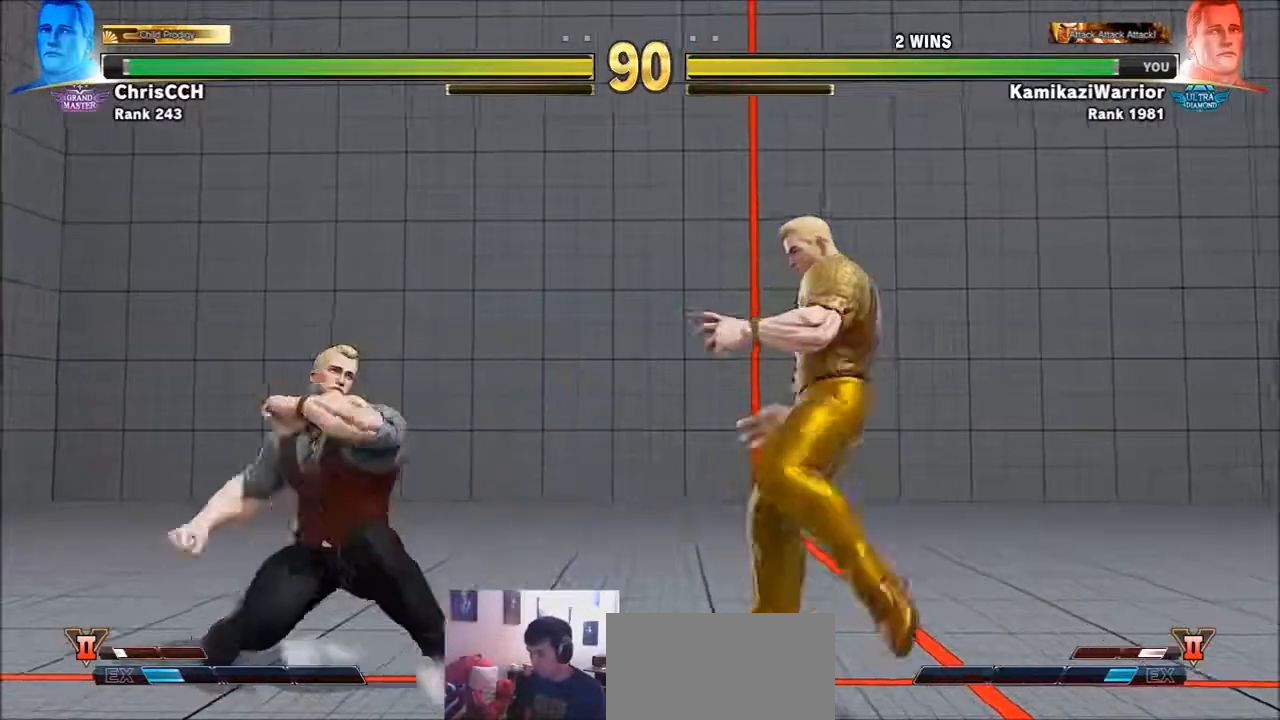
{"buttons": [], "left_stick": "down-right", "events": [[50, "left_stick", "up-right"], [283, "left_stick", "right"], [400, "left_stick", "down-right"]]}
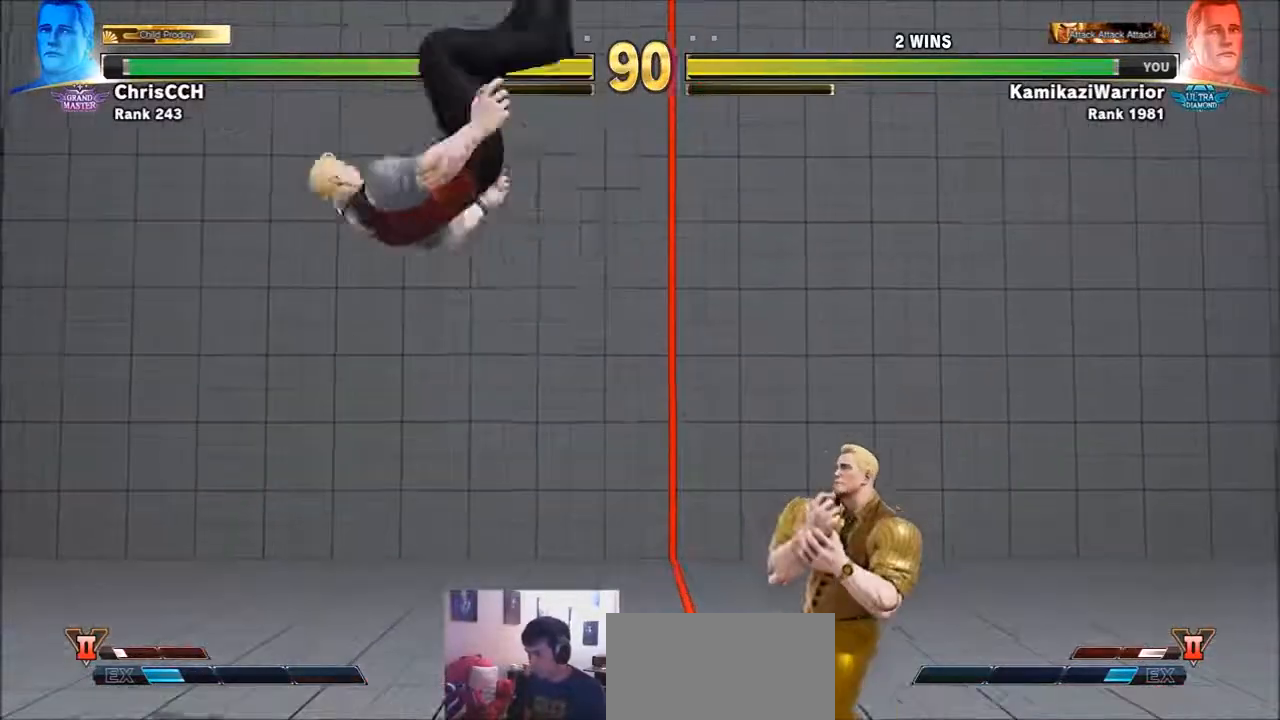
{"buttons": [], "left_stick": "right", "events": [[17, "R1", "down"], [50, "left_stick", "center"], [367, "L2", "down"], [400, "L2", "up"], [433, "R1", "up"], [433, "left_stick", "right"]]}
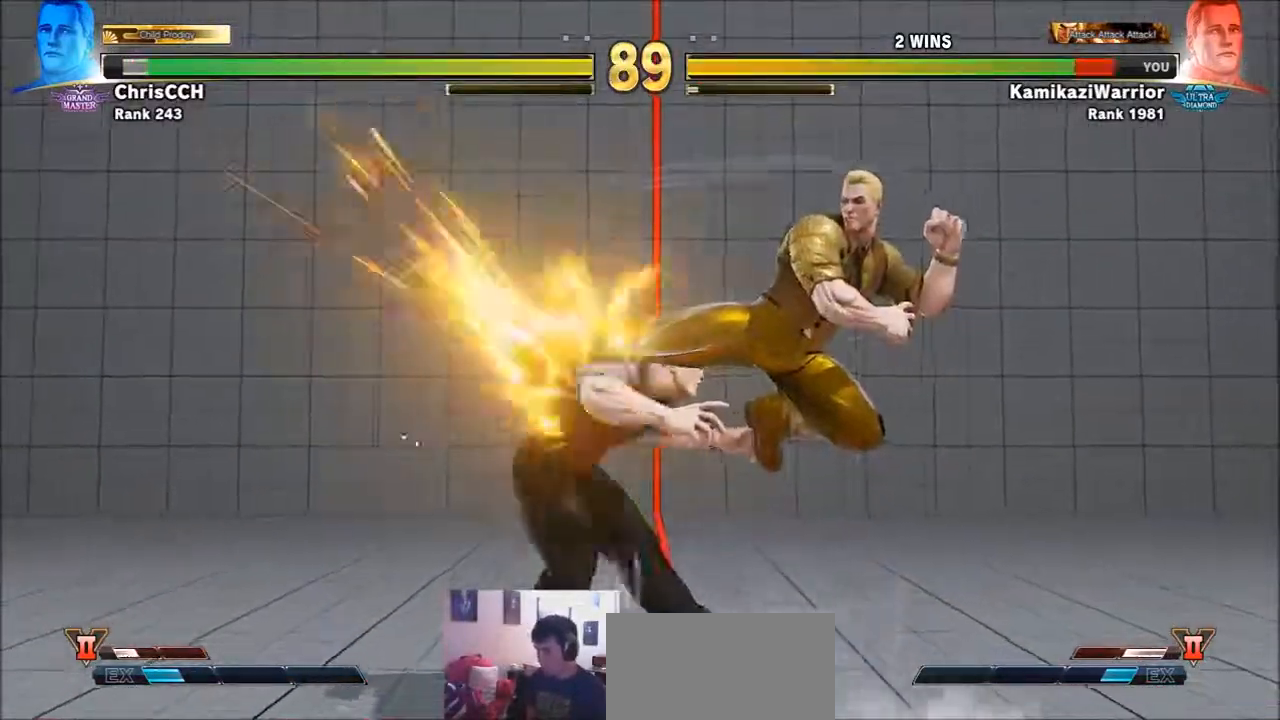
{"buttons": [], "left_stick": "left", "events": [[17, "SQUARE", "down"], [133, "SQUARE", "up"], [133, "left_stick", "center"], [283, "R1", "down"], [283, "SQUARE", "down"], [317, "TRIANGLE", "down"], [400, "R1", "up"], [400, "SQUARE", "up"], [400, "TRIANGLE", "up"], [433, "left_stick", "left"]]}
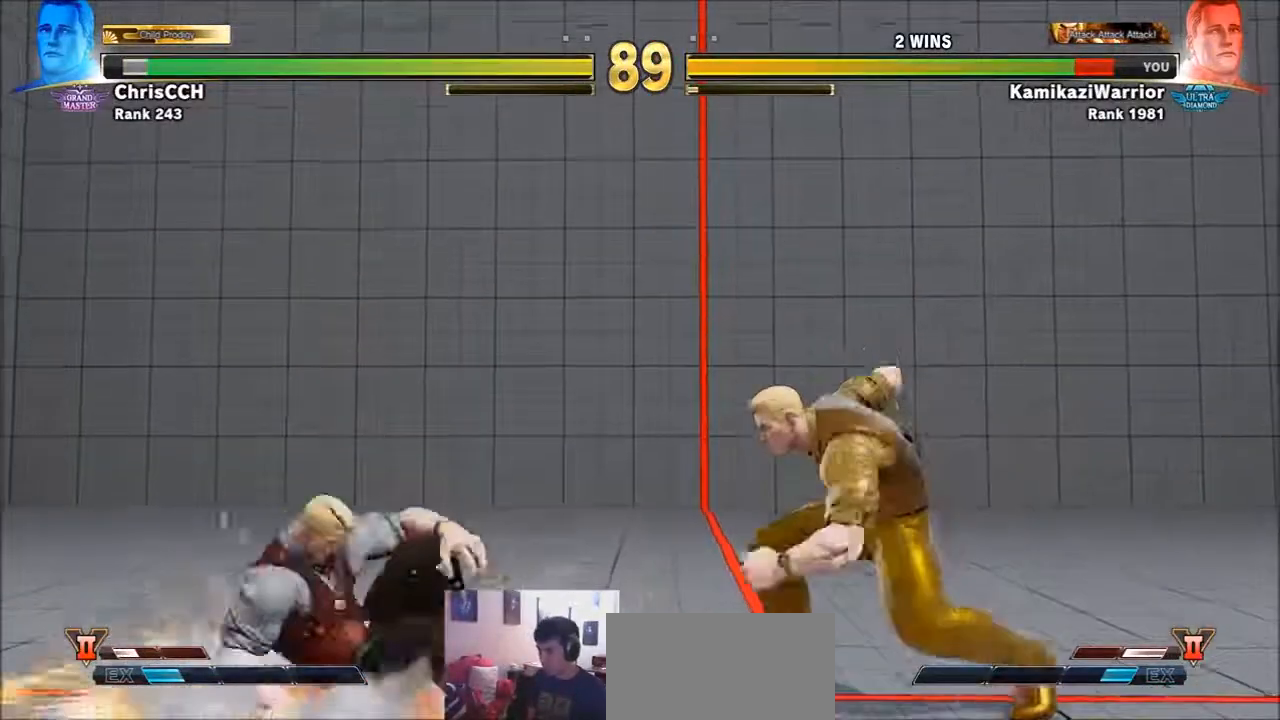
{"buttons": ["CROSS"], "left_stick": "down-left", "events": [[17, "R1", "down"], [17, "SQUARE", "down"], [50, "R1", "up"], [83, "SQUARE", "up"], [317, "left_stick", "down-left"], [433, "CROSS", "down"]]}
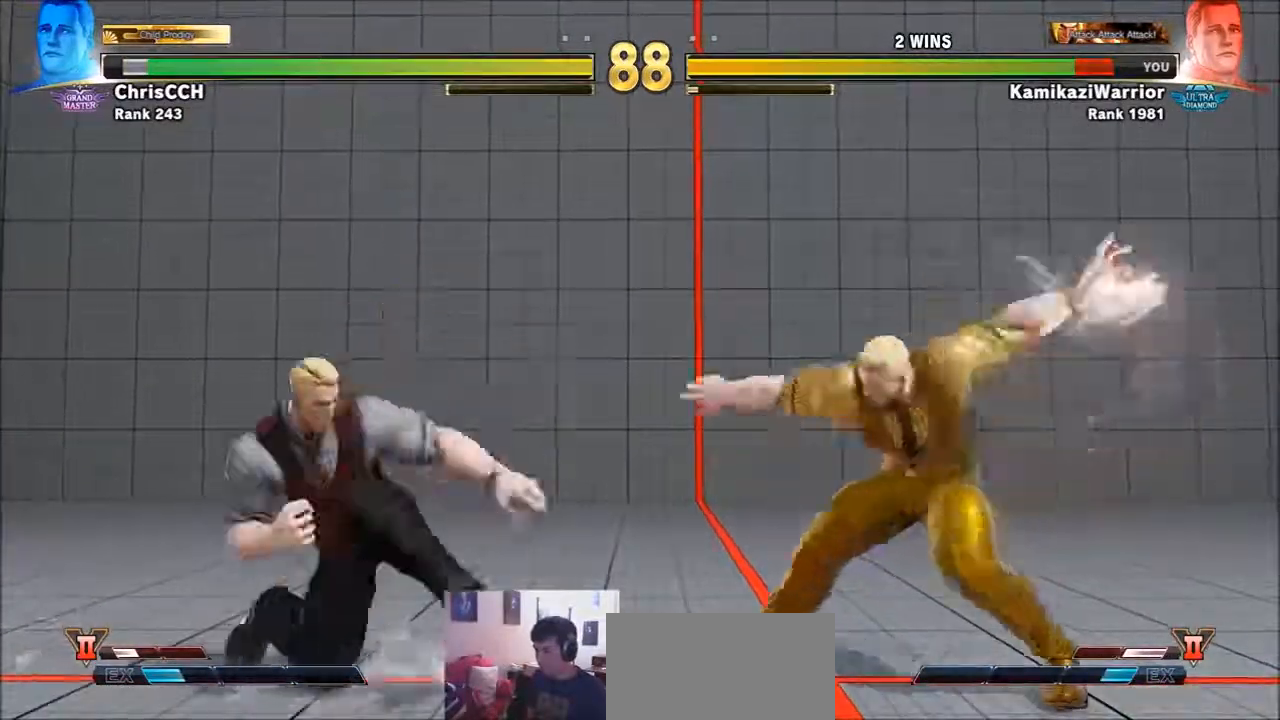
{"buttons": [], "left_stick": "left", "events": [[83, "CROSS", "up"], [167, "left_stick", "left"], [317, "left_stick", "right"], [433, "left_stick", "center"], [483, "left_stick", "left"]]}
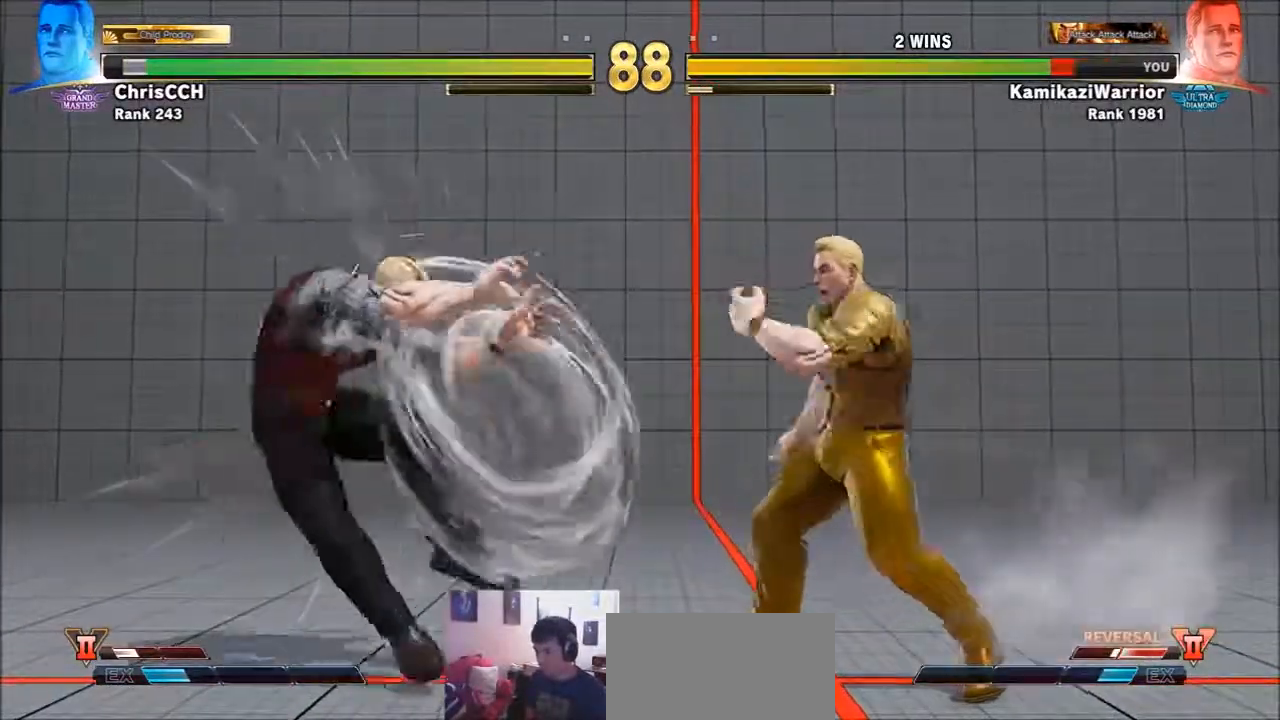
{"buttons": [], "left_stick": "right", "events": [[200, "left_stick", "center"], [250, "left_stick", "right"]]}
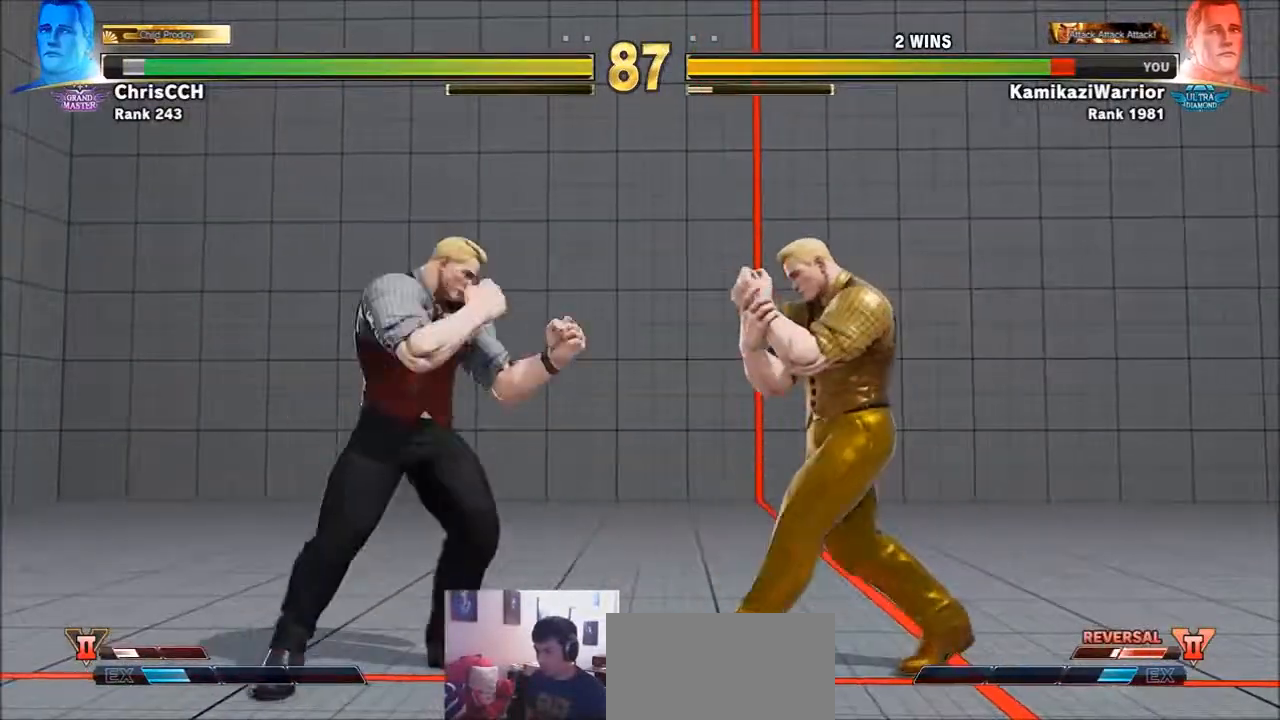
{"buttons": [], "left_stick": "center", "events": [[17, "left_stick", "down-left"], [200, "CIRCLE", "down"], [200, "TRIANGLE", "down"], [200, "left_stick", "center"], [283, "TRIANGLE", "up"], [317, "CIRCLE", "up"], [367, "CIRCLE", "down"], [367, "TRIANGLE", "down"], [467, "CIRCLE", "up"], [467, "TRIANGLE", "up"]]}
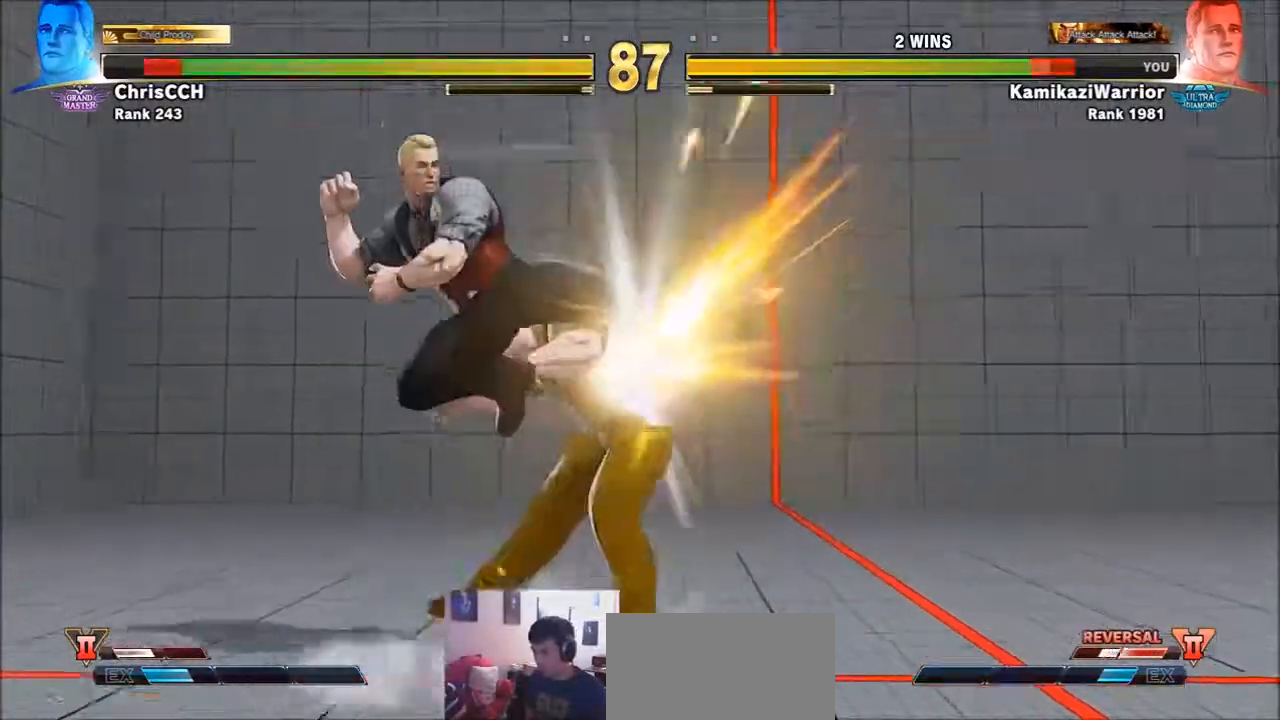
{"buttons": [], "left_stick": "center", "events": [[17, "CIRCLE", "down"], [17, "TRIANGLE", "down"], [167, "CIRCLE", "up"], [167, "TRIANGLE", "up"]]}
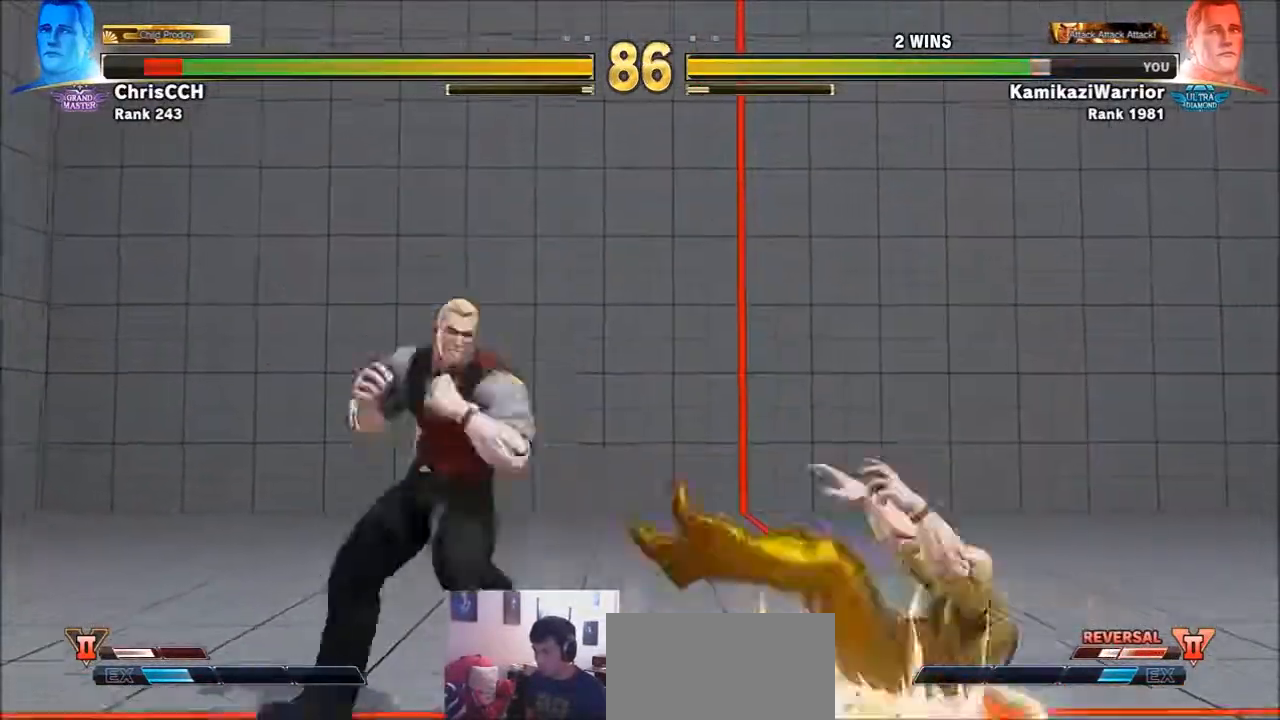
{"buttons": [], "left_stick": "right", "events": [[17, "left_stick", "right"], [83, "left_stick", "center"], [200, "left_stick", "right"]]}
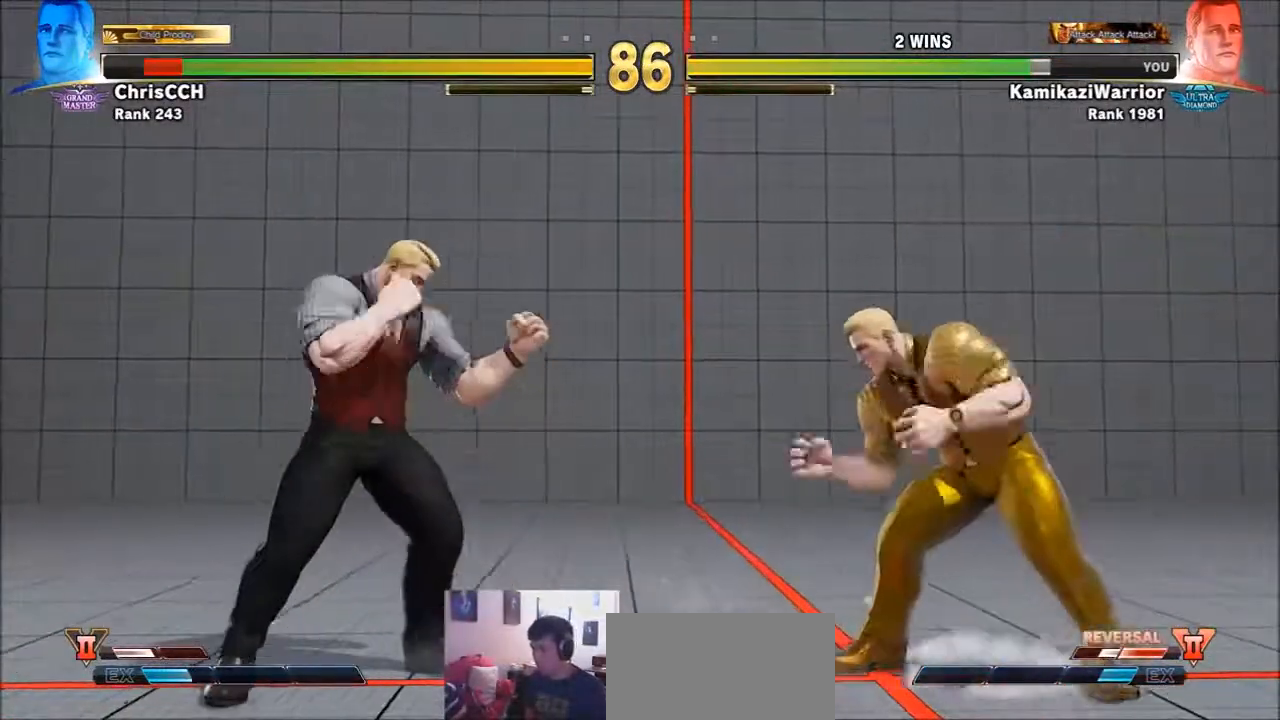
{"buttons": [], "left_stick": "down-left", "events": [[317, "left_stick", "down-left"]]}
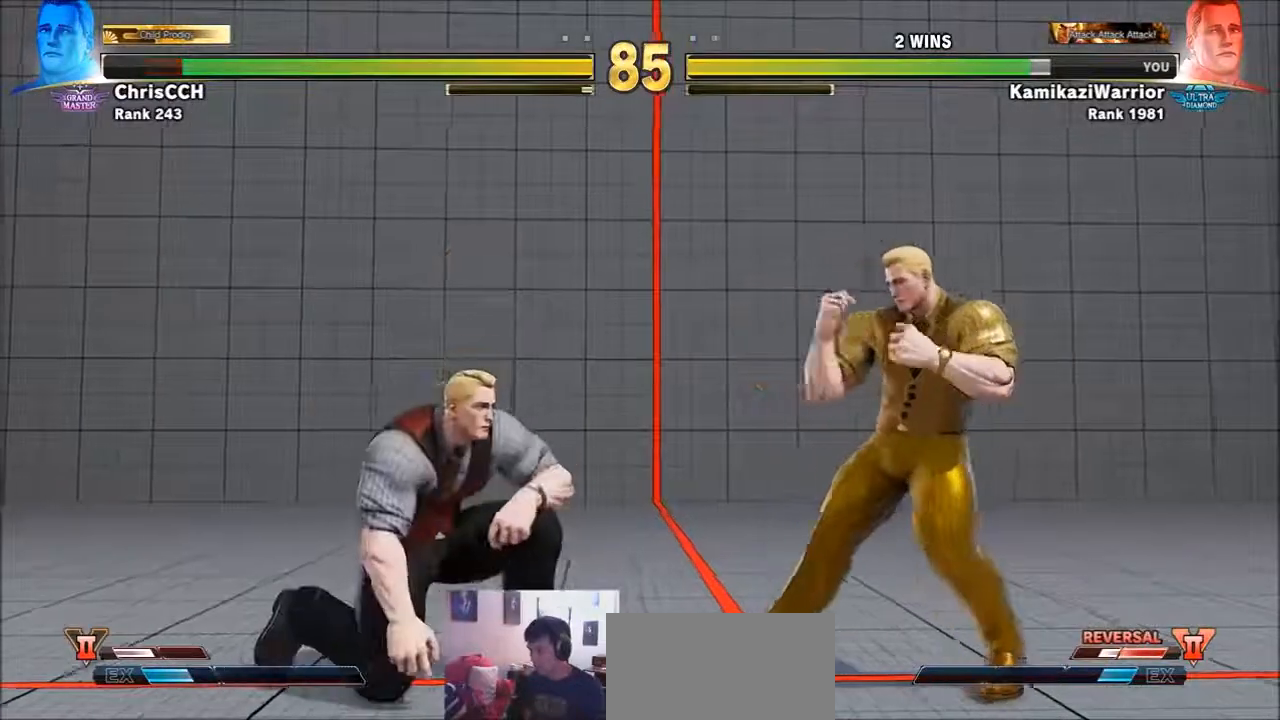
{"buttons": ["CROSS"], "left_stick": "center", "events": [[50, "left_stick", "right"], [283, "CROSS", "down"], [400, "left_stick", "center"]]}
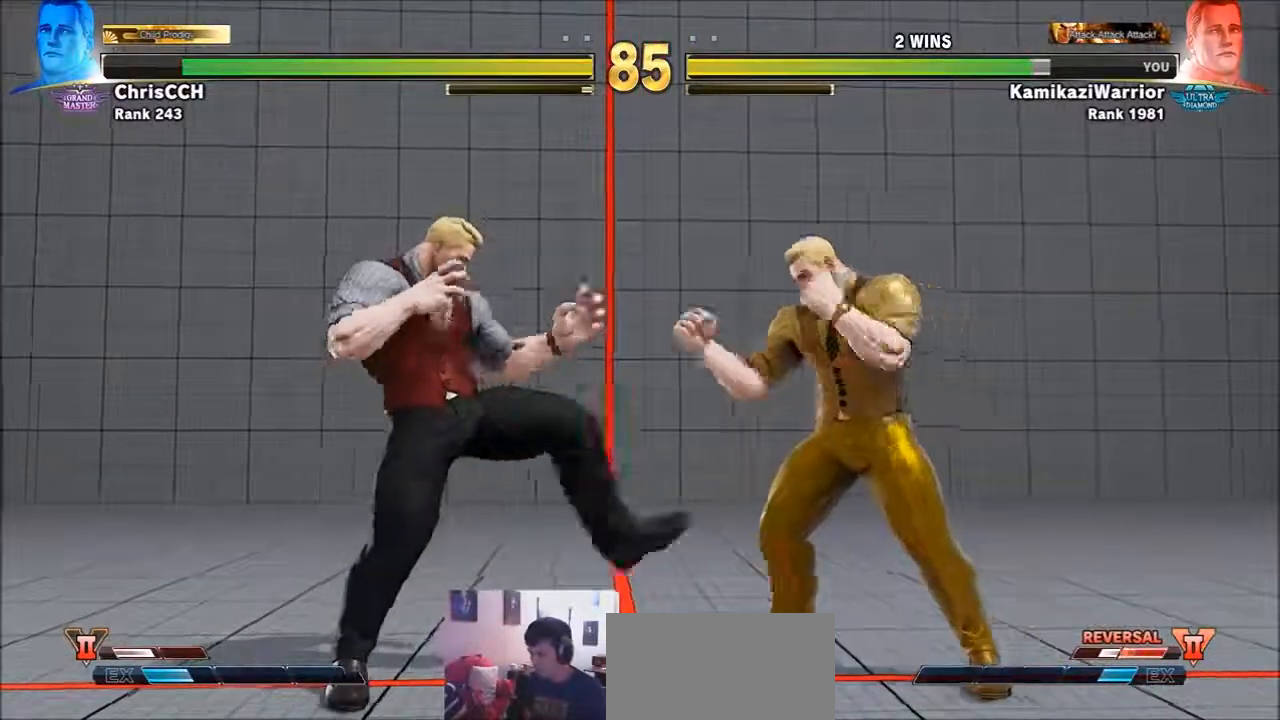
{"buttons": ["R2"], "left_stick": "center", "events": [[17, "CROSS", "up"], [17, "left_stick", "left"], [433, "R2", "down"], [433, "left_stick", "center"]]}
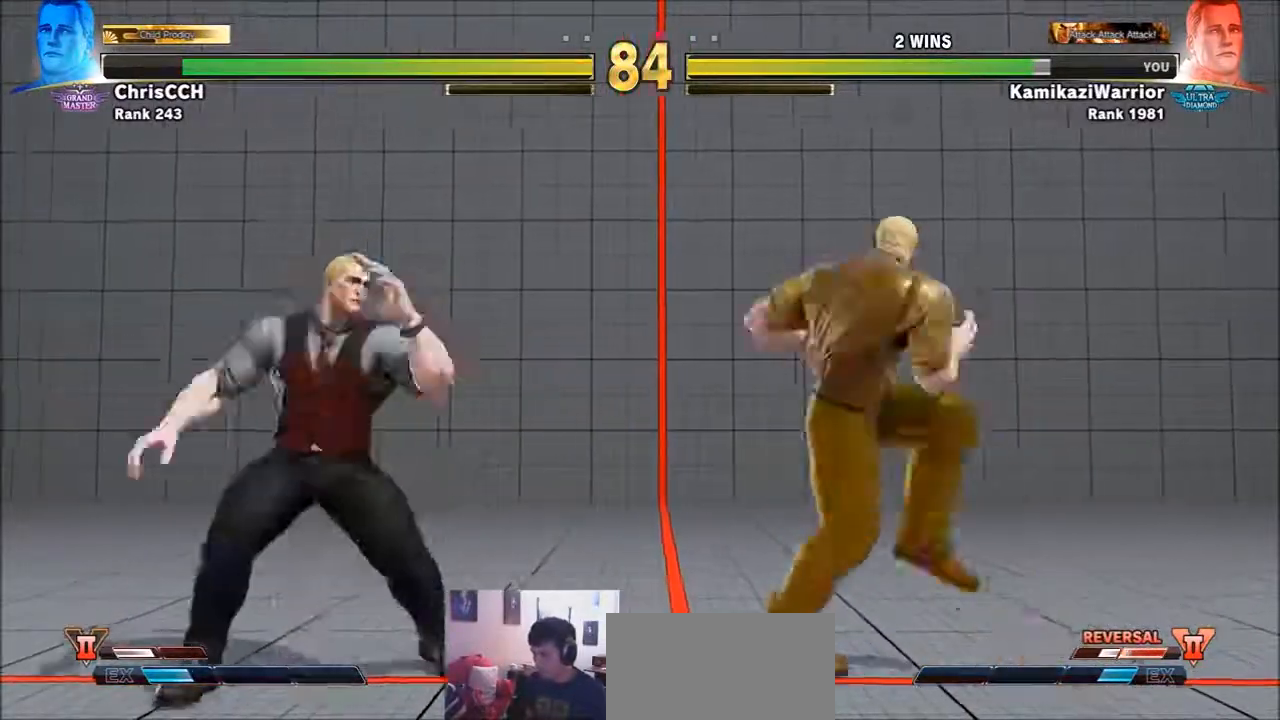
{"buttons": [], "left_stick": "center", "events": [[17, "R2", "up"], [133, "R2", "down"], [167, "R2", "up"], [250, "R2", "down"], [400, "R2", "up"]]}
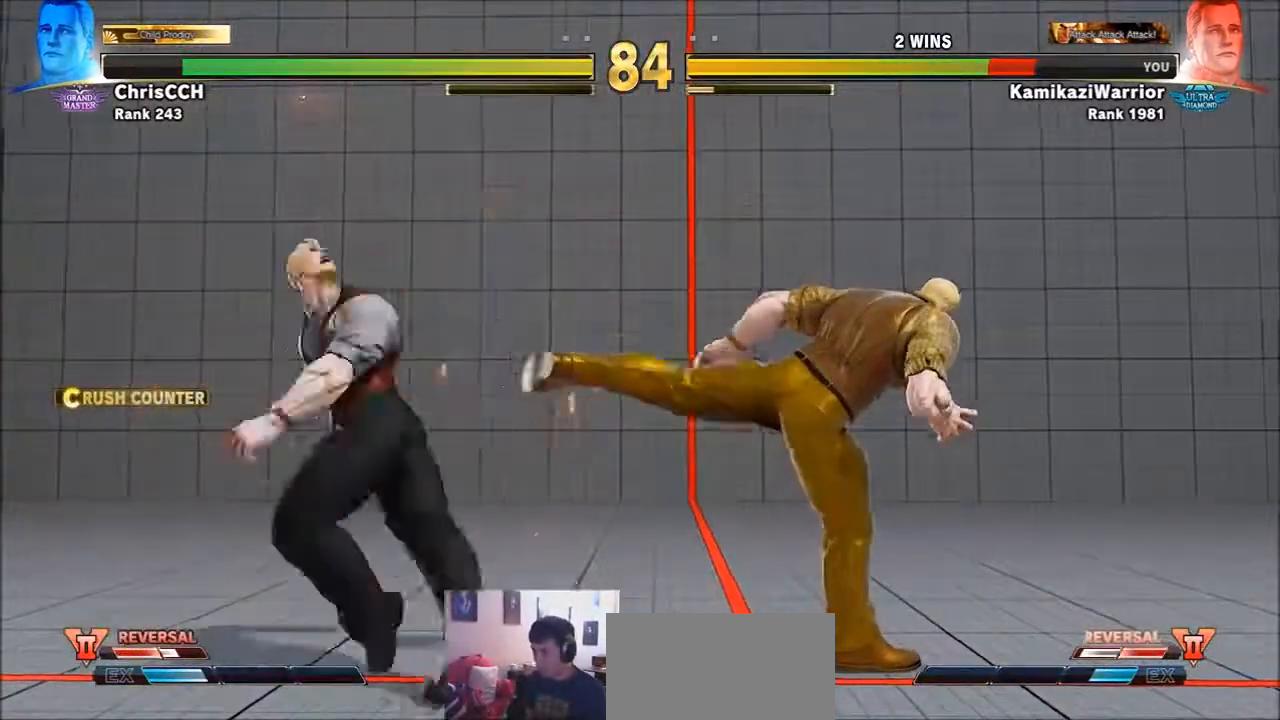
{"buttons": [], "left_stick": "down-left", "events": [[50, "left_stick", "left"], [317, "left_stick", "down-left"]]}
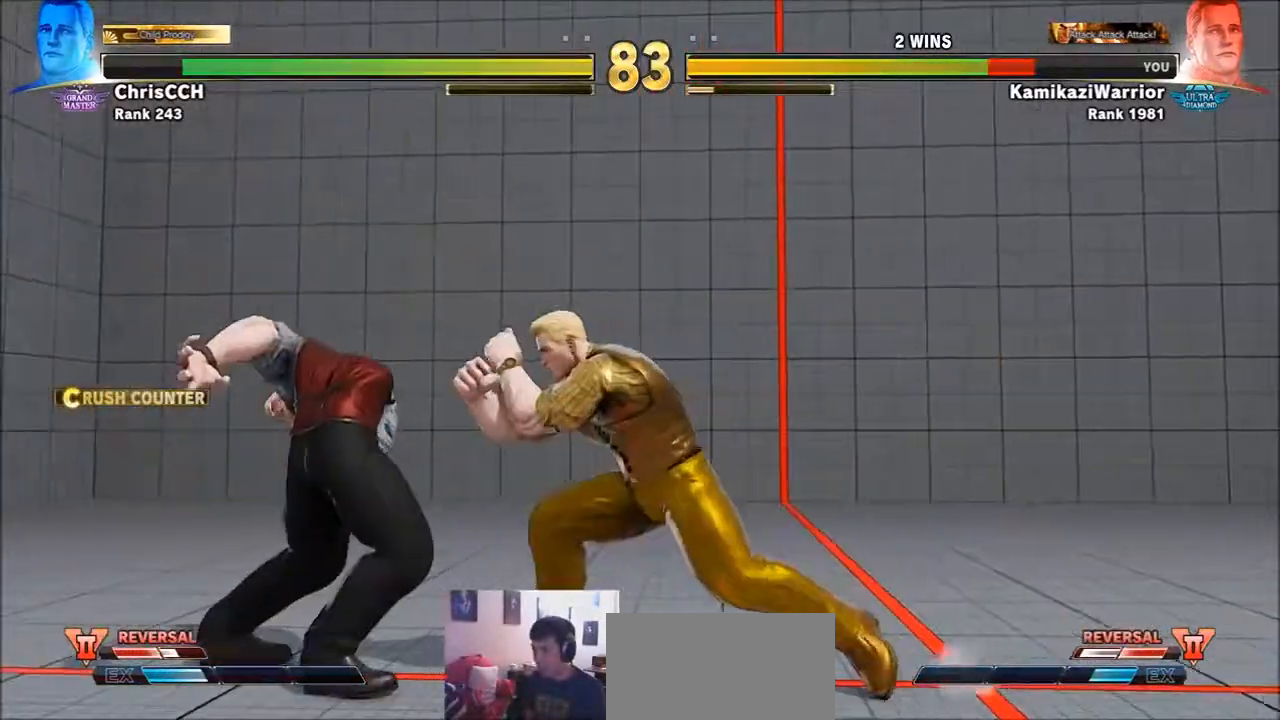
{"buttons": [], "left_stick": "down-left", "events": []}
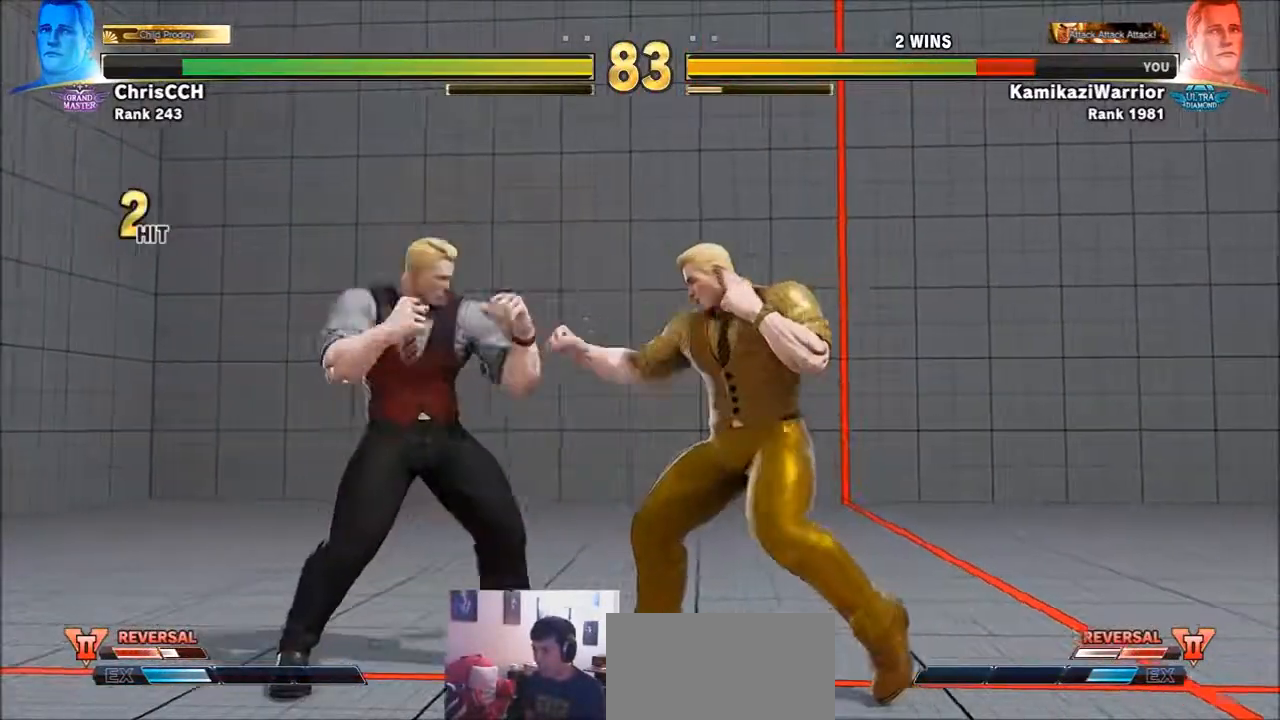
{"buttons": ["CROSS"], "left_stick": "down-left", "events": [[400, "CROSS", "down"]]}
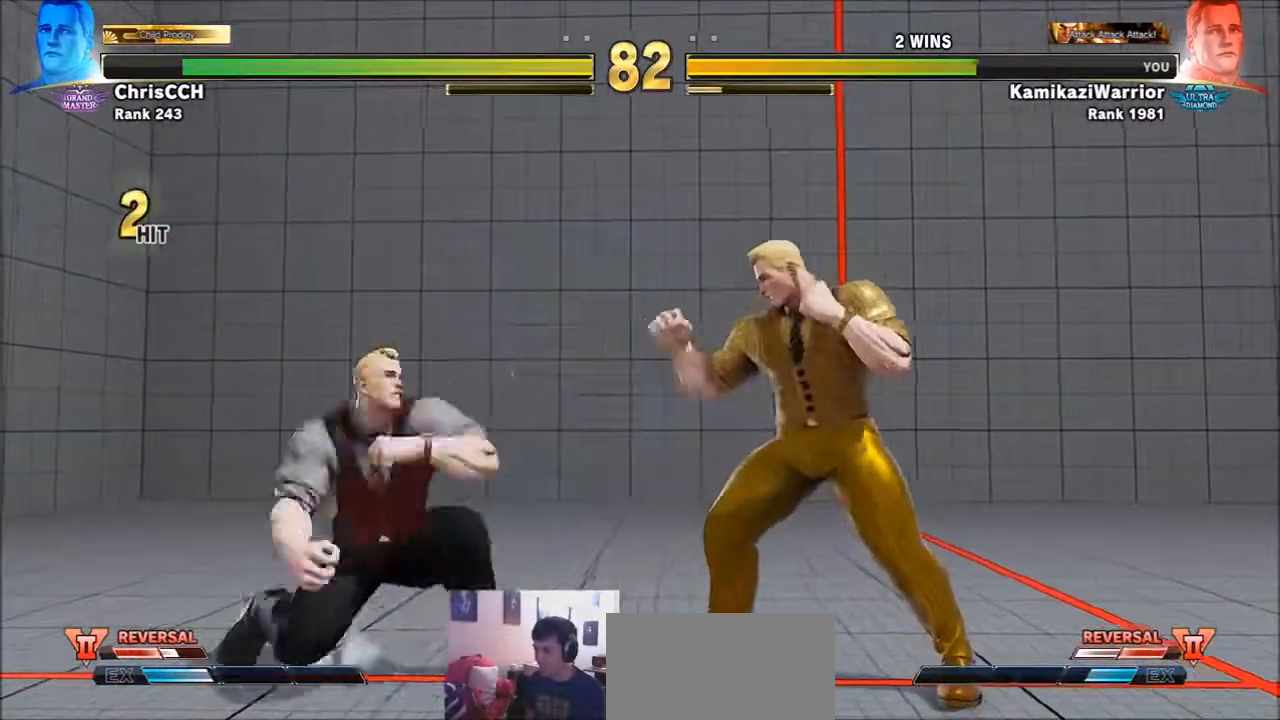
{"buttons": [], "left_stick": "center", "events": [[50, "CROSS", "up"], [133, "left_stick", "center"], [200, "CROSS", "down"], [400, "CROSS", "up"]]}
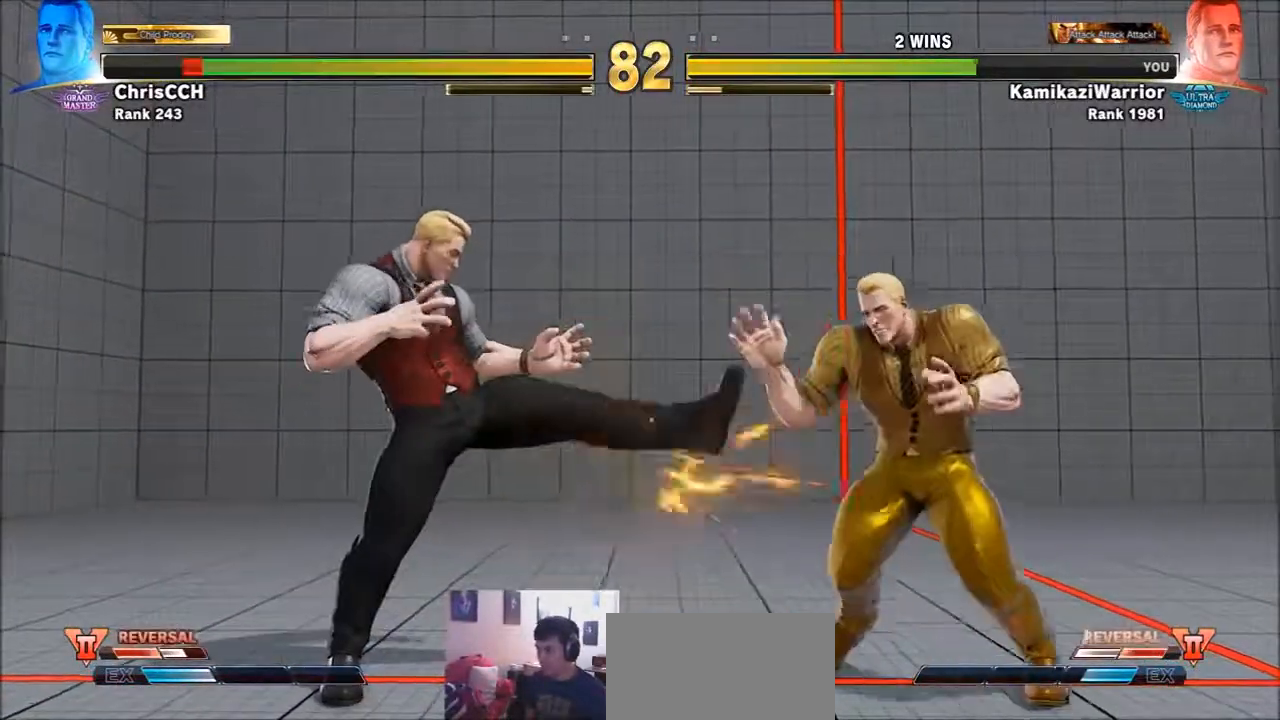
{"buttons": [], "left_stick": "center", "events": [[167, "left_stick", "right"], [367, "R2", "down"], [400, "left_stick", "center"], [483, "R2", "up"]]}
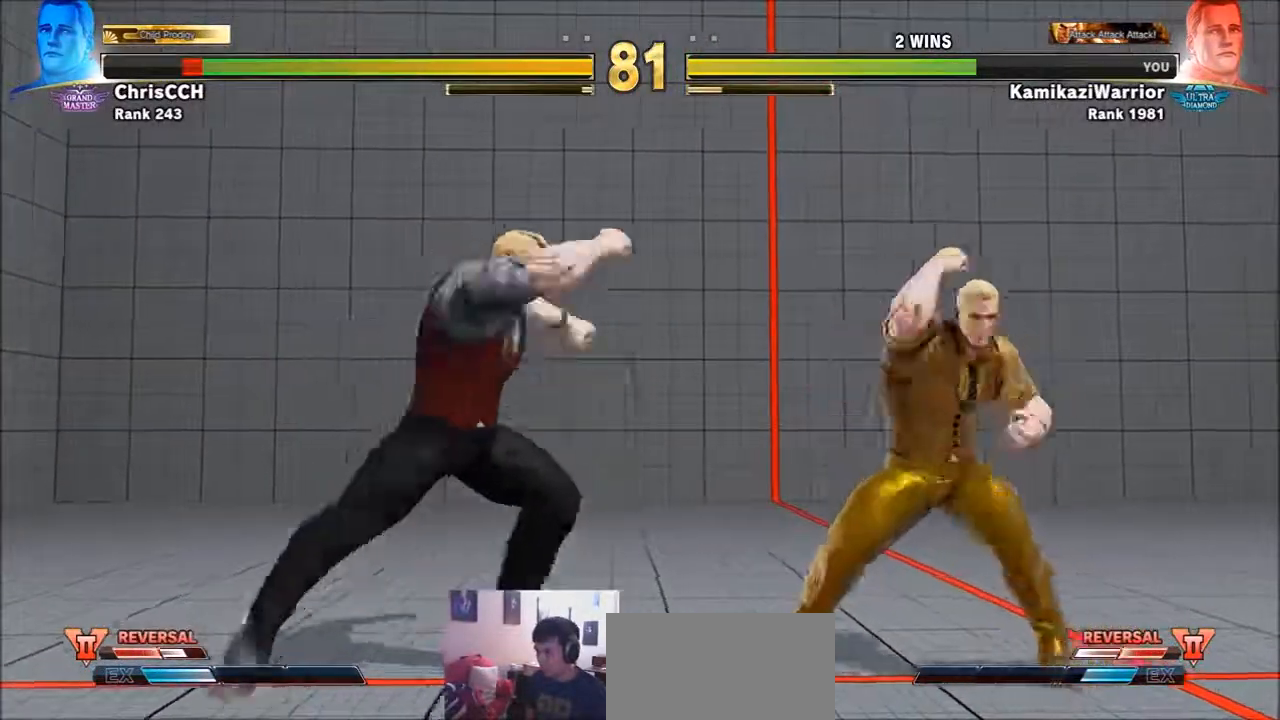
{"buttons": [], "left_stick": "center", "events": [[50, "R2", "down"], [400, "R2", "up"]]}
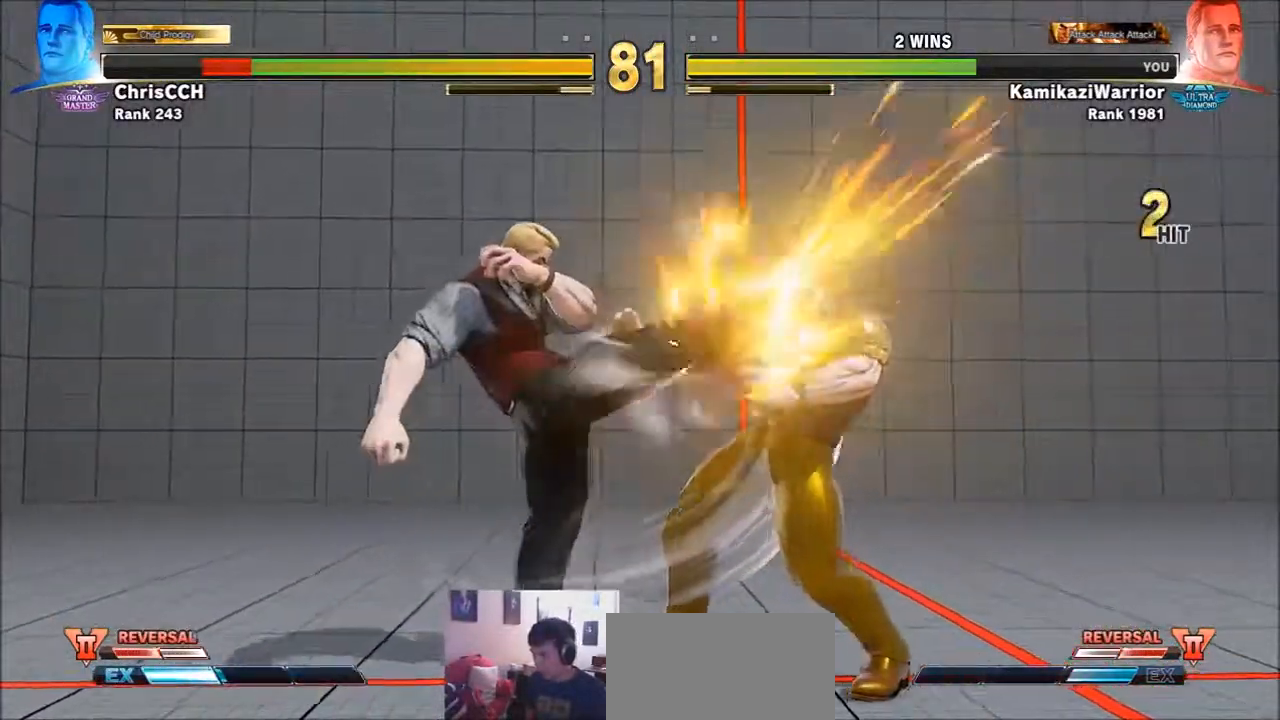
{"buttons": ["CROSS"], "left_stick": "right", "events": [[200, "left_stick", "right"], [400, "CROSS", "down"]]}
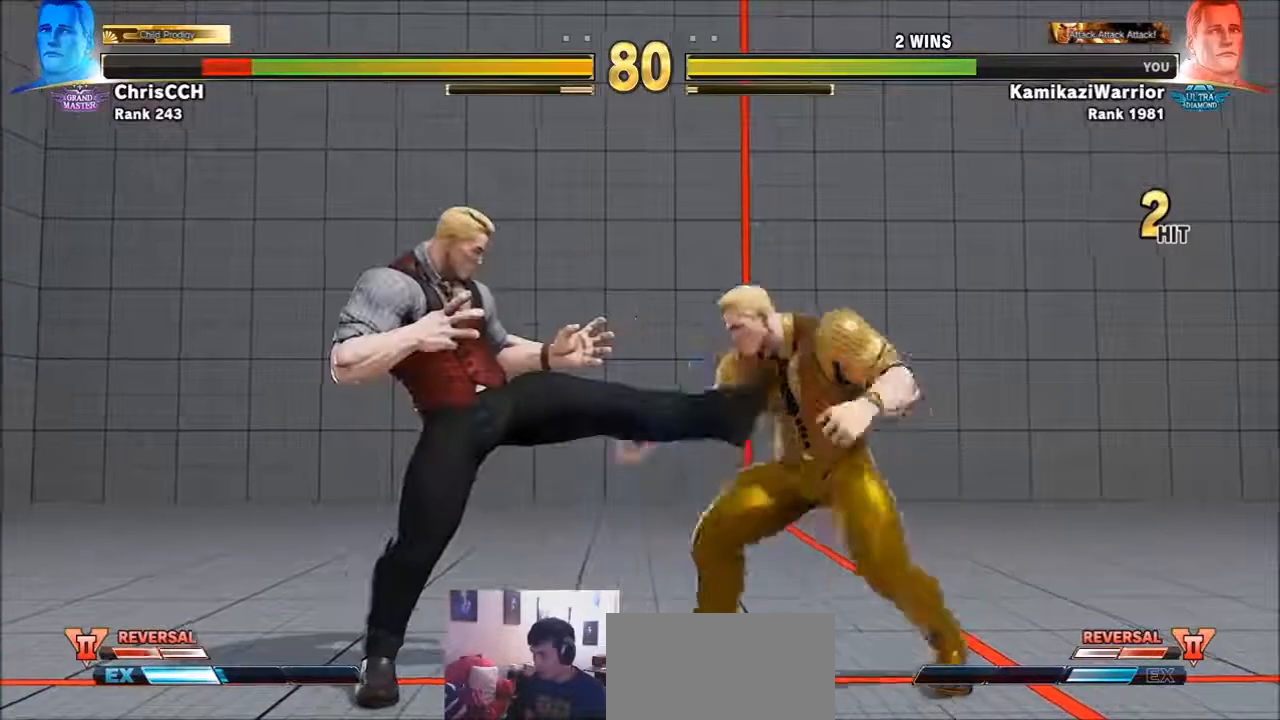
{"buttons": [], "left_stick": "center", "events": [[17, "left_stick", "center"], [83, "CROSS", "up"], [133, "left_stick", "left"], [400, "R2", "down"], [400, "left_stick", "center"], [483, "R2", "up"]]}
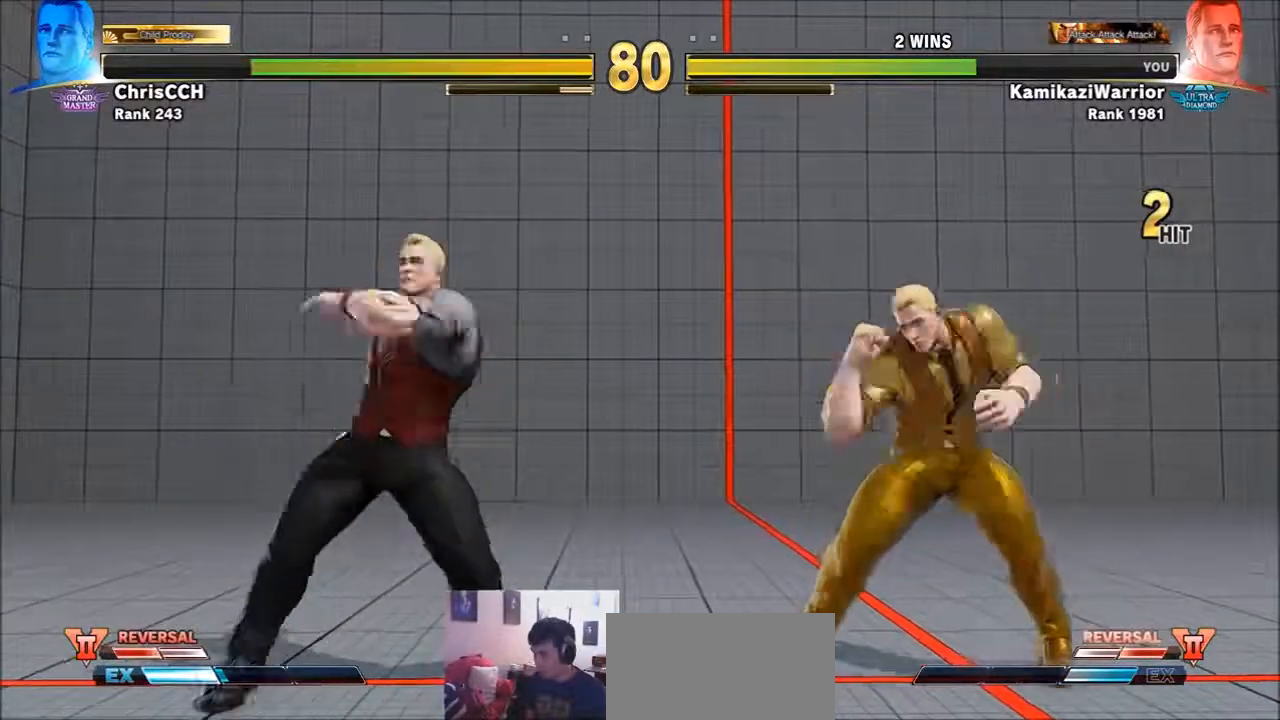
{"buttons": [], "left_stick": "left", "events": [[83, "R2", "down"], [433, "R2", "up"], [483, "left_stick", "left"]]}
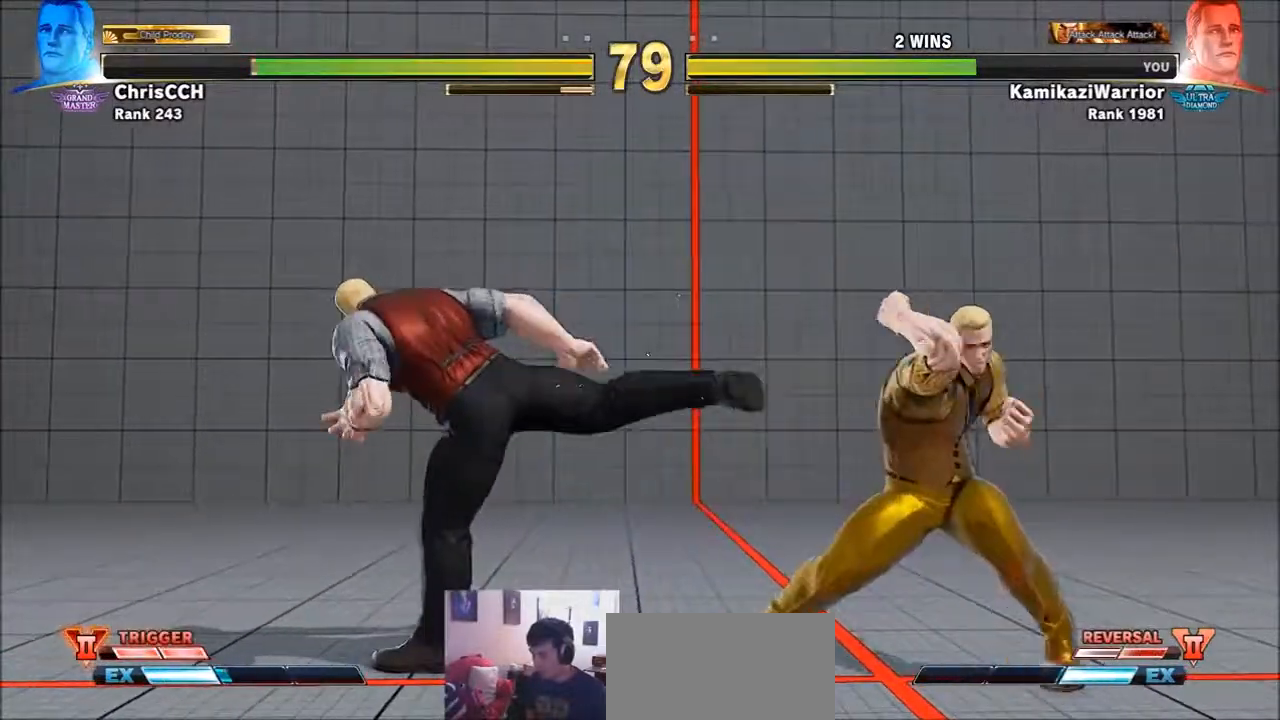
{"buttons": [], "left_stick": "down-left", "events": [[400, "left_stick", "down-left"]]}
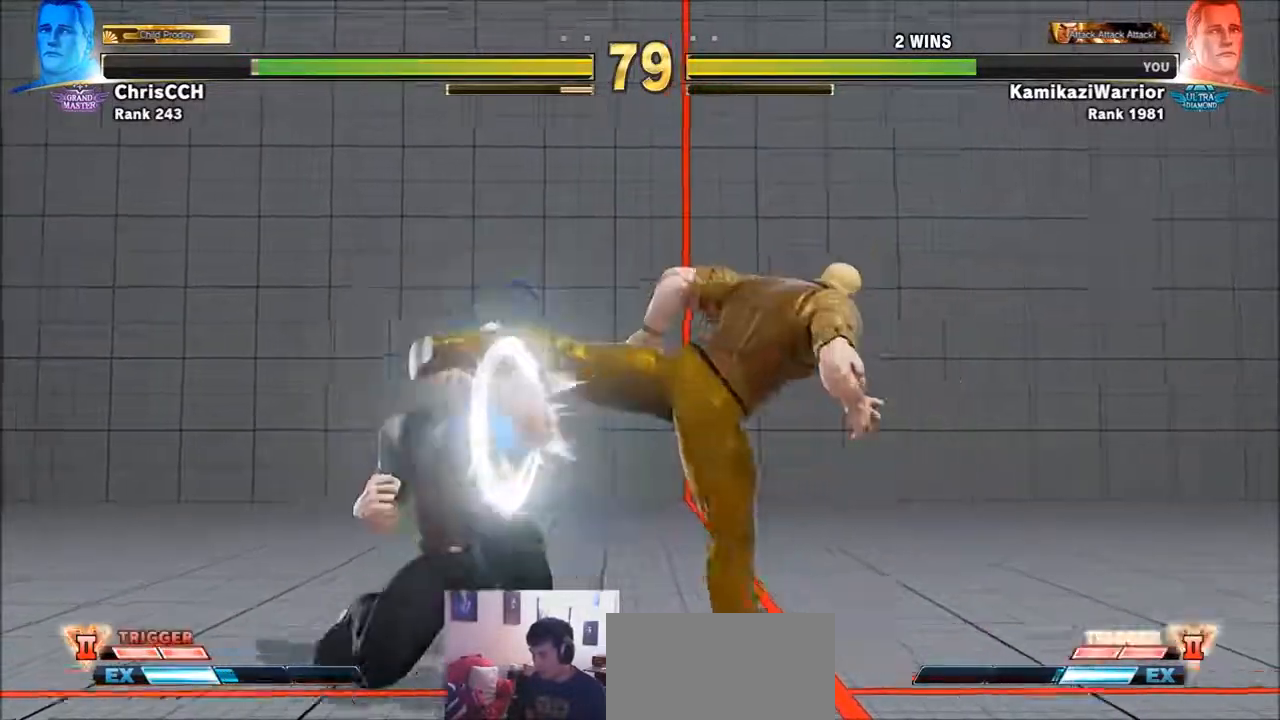
{"buttons": [], "left_stick": "right", "events": [[317, "left_stick", "center"], [400, "left_stick", "right"]]}